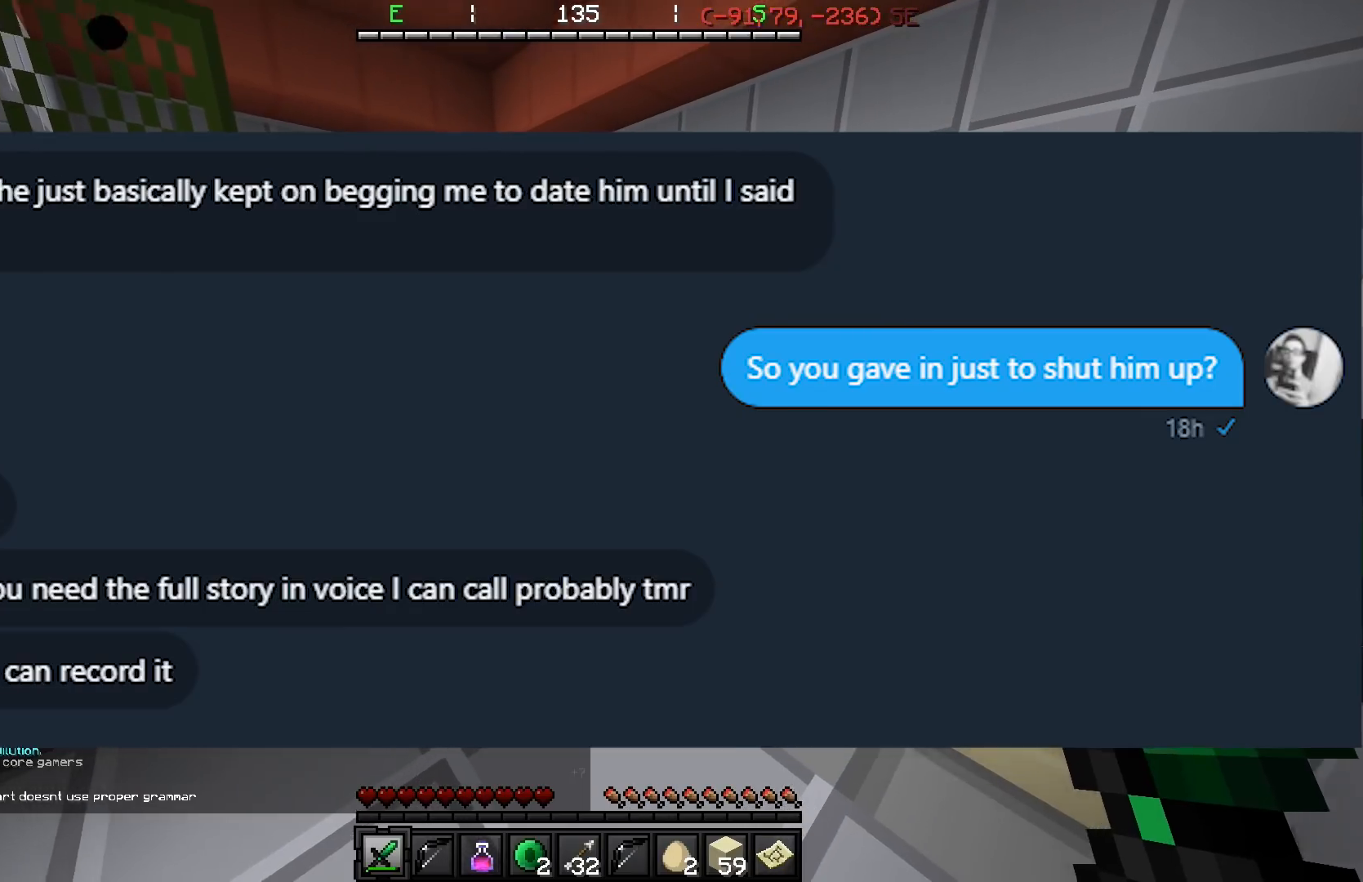
Gameplay with keyboard; each line is a JSON object with the keys held at the frame after it. "events" lists presses ("down") and releases ("up") of "a", "d", "s" and "w" between this image and that frame as [ms after this image, input, new state], when the widget could be followed in between. No other keys are recorded. Mouse input is not recorded.
{"keys": ["a", "w"], "events": [[351, "a", "down"]]}
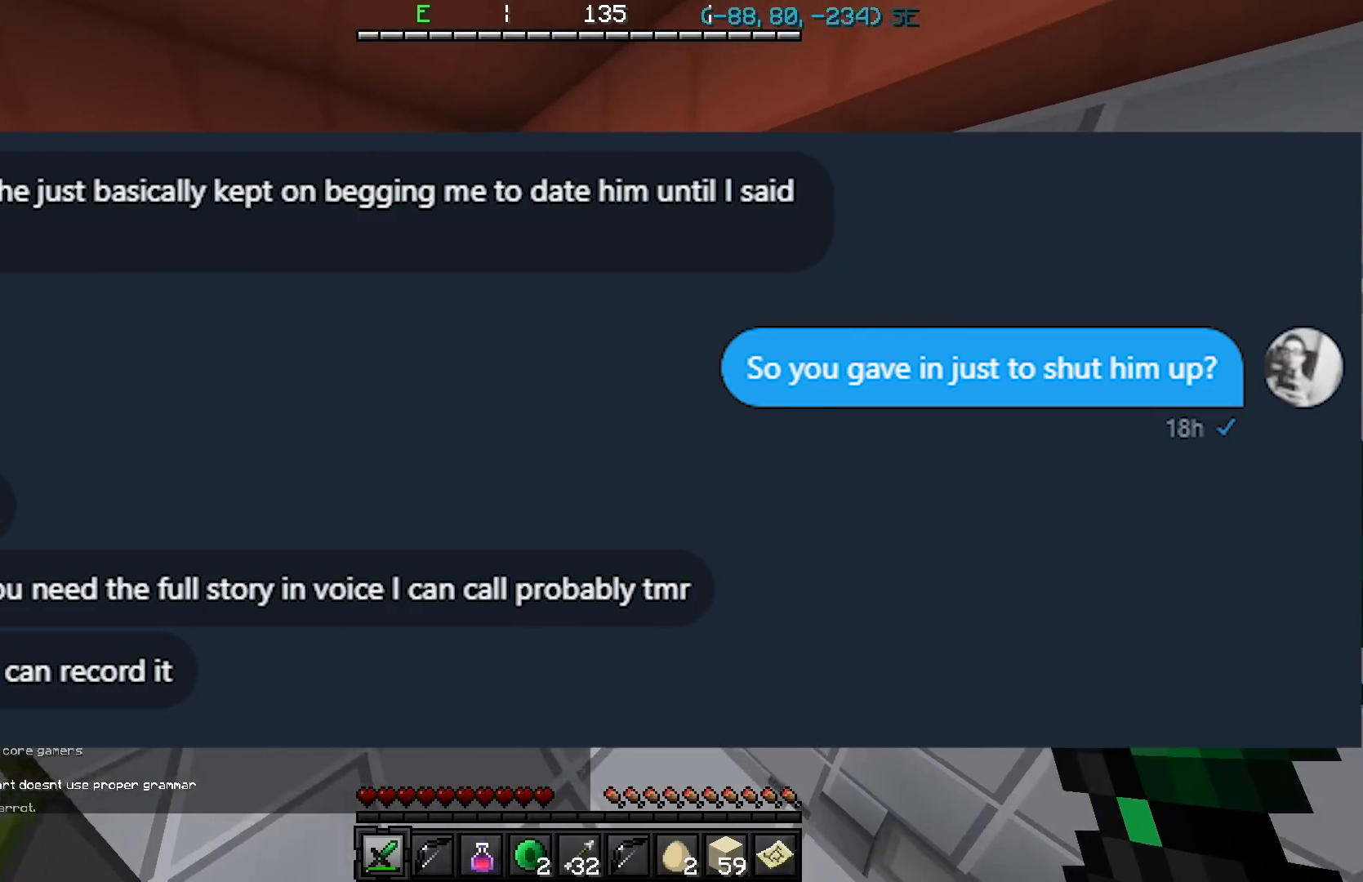
{"keys": ["a", "s"], "events": [[283, "w", "up"], [383, "s", "down"]]}
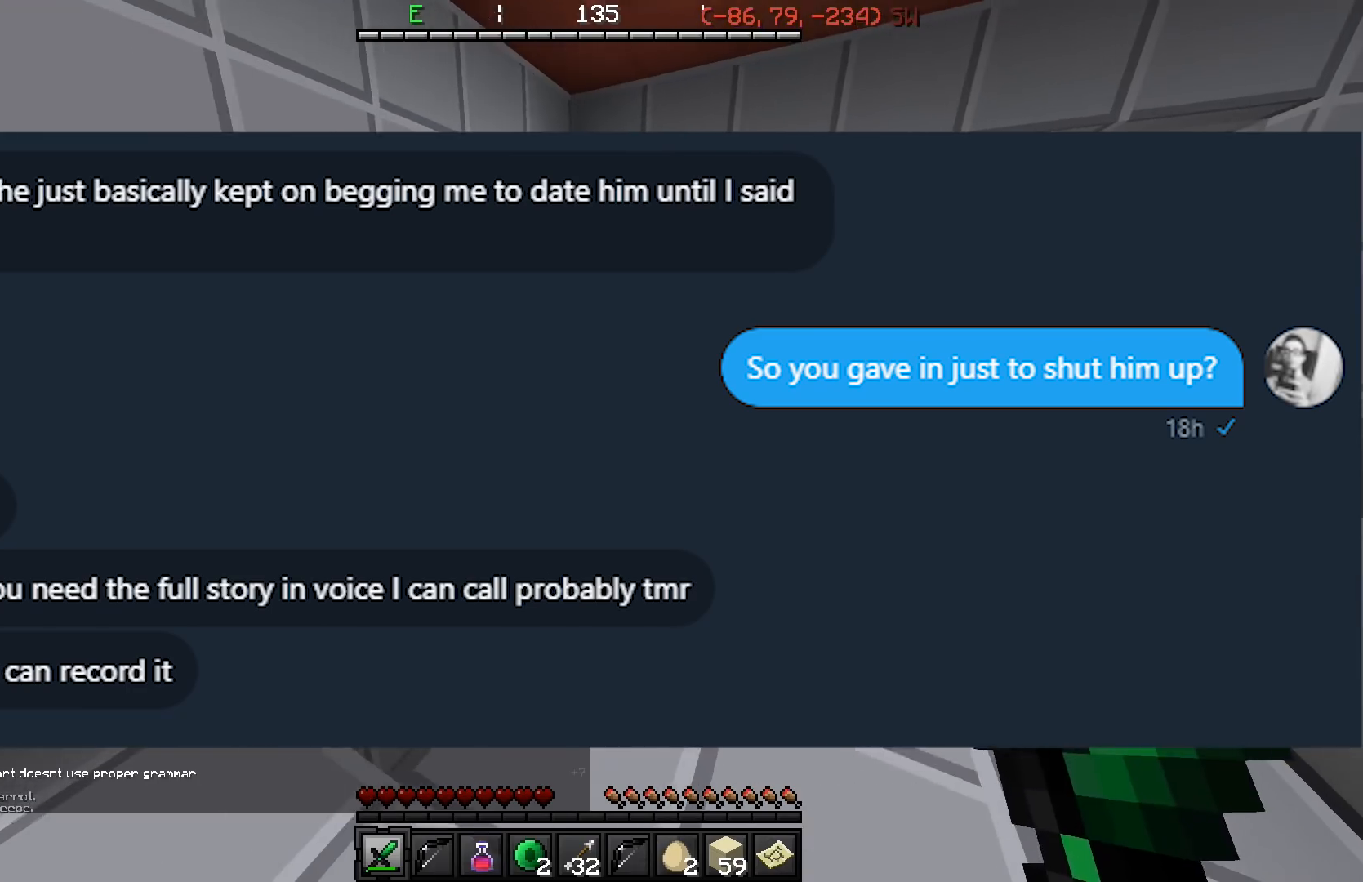
{"keys": [], "events": [[384, "a", "up"], [434, "s", "up"]]}
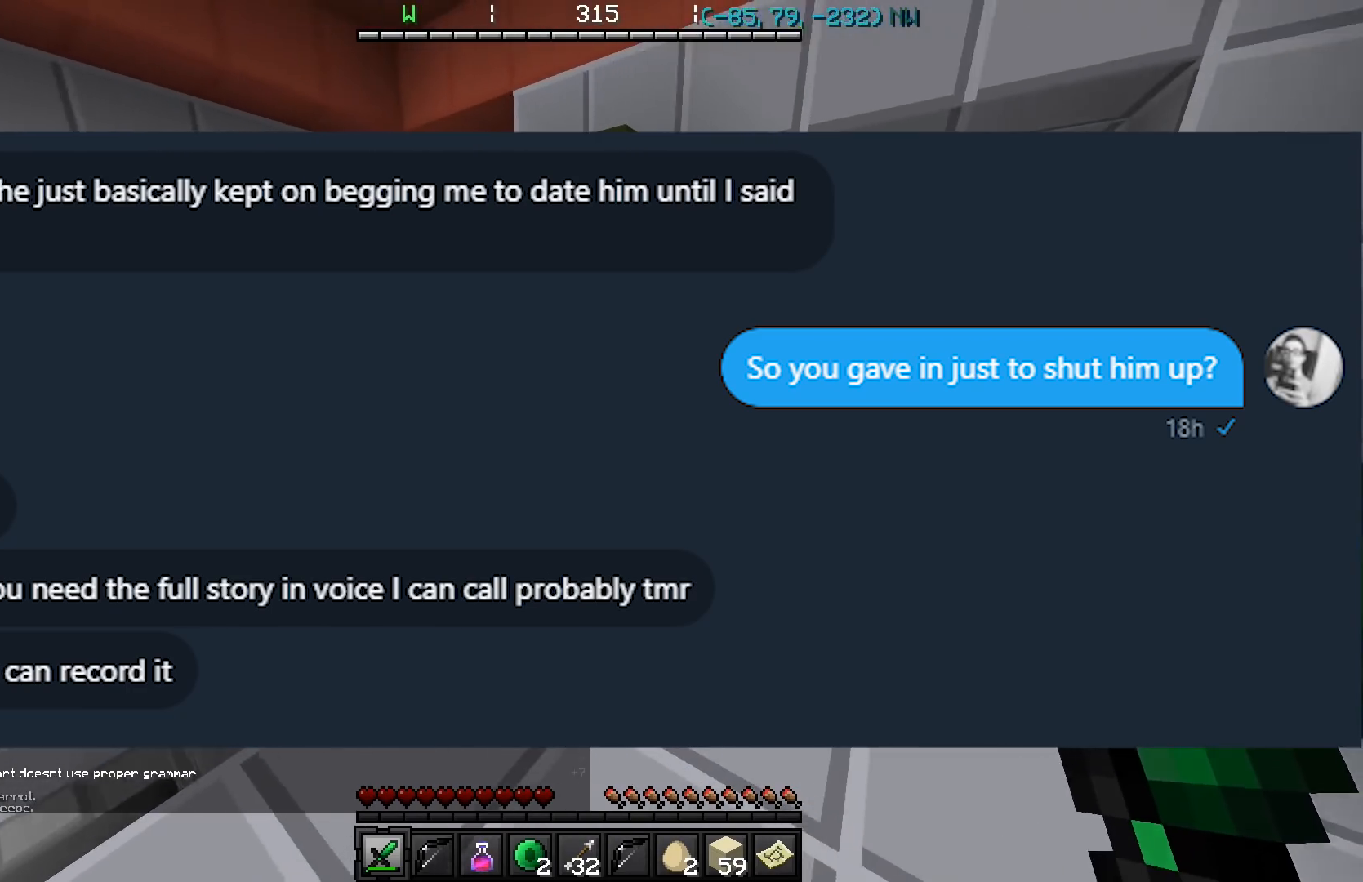
{"keys": [], "events": [[33, "d", "down"], [434, "d", "up"]]}
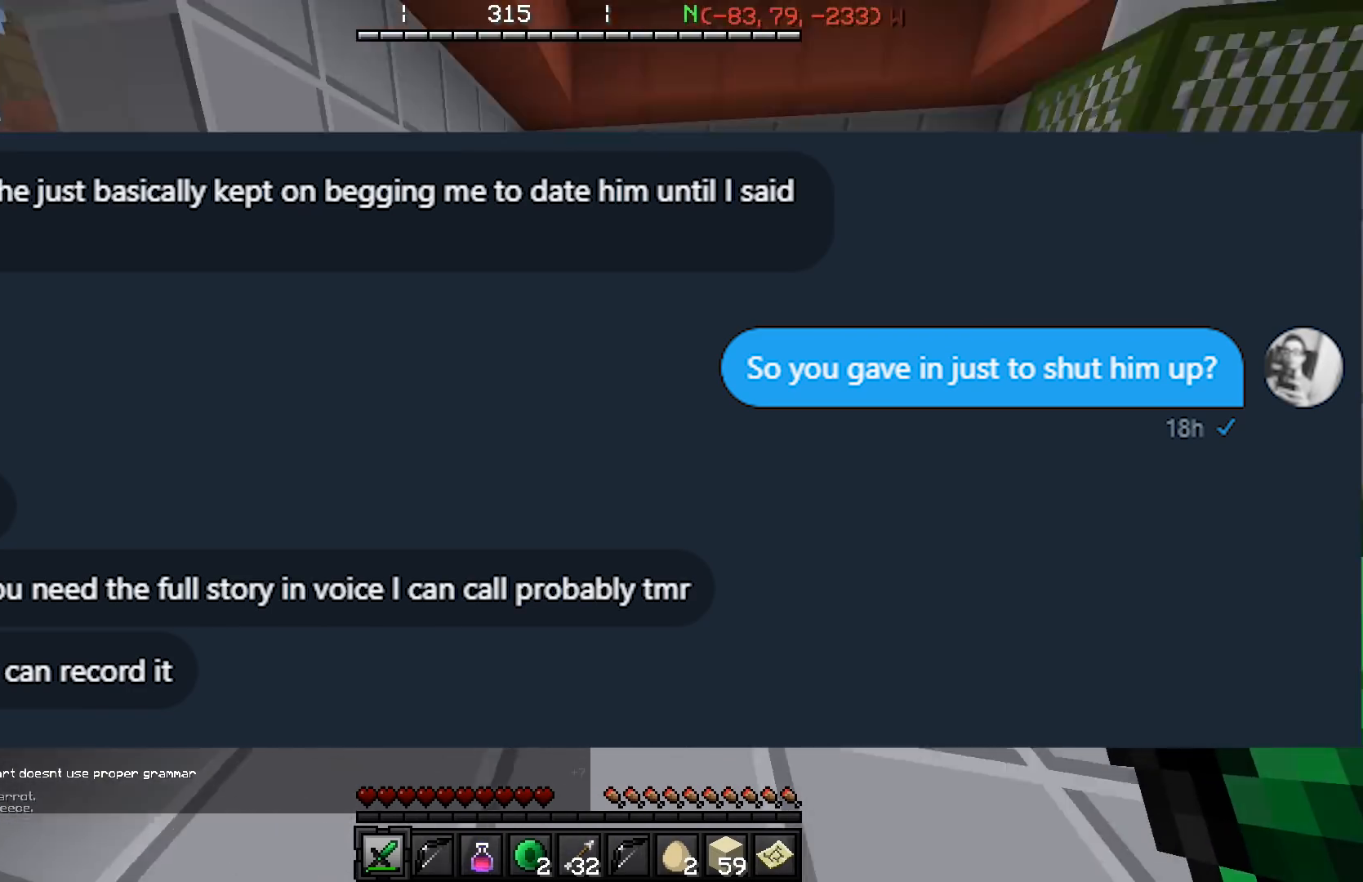
{"keys": [], "events": [[34, "s", "down"], [334, "s", "up"]]}